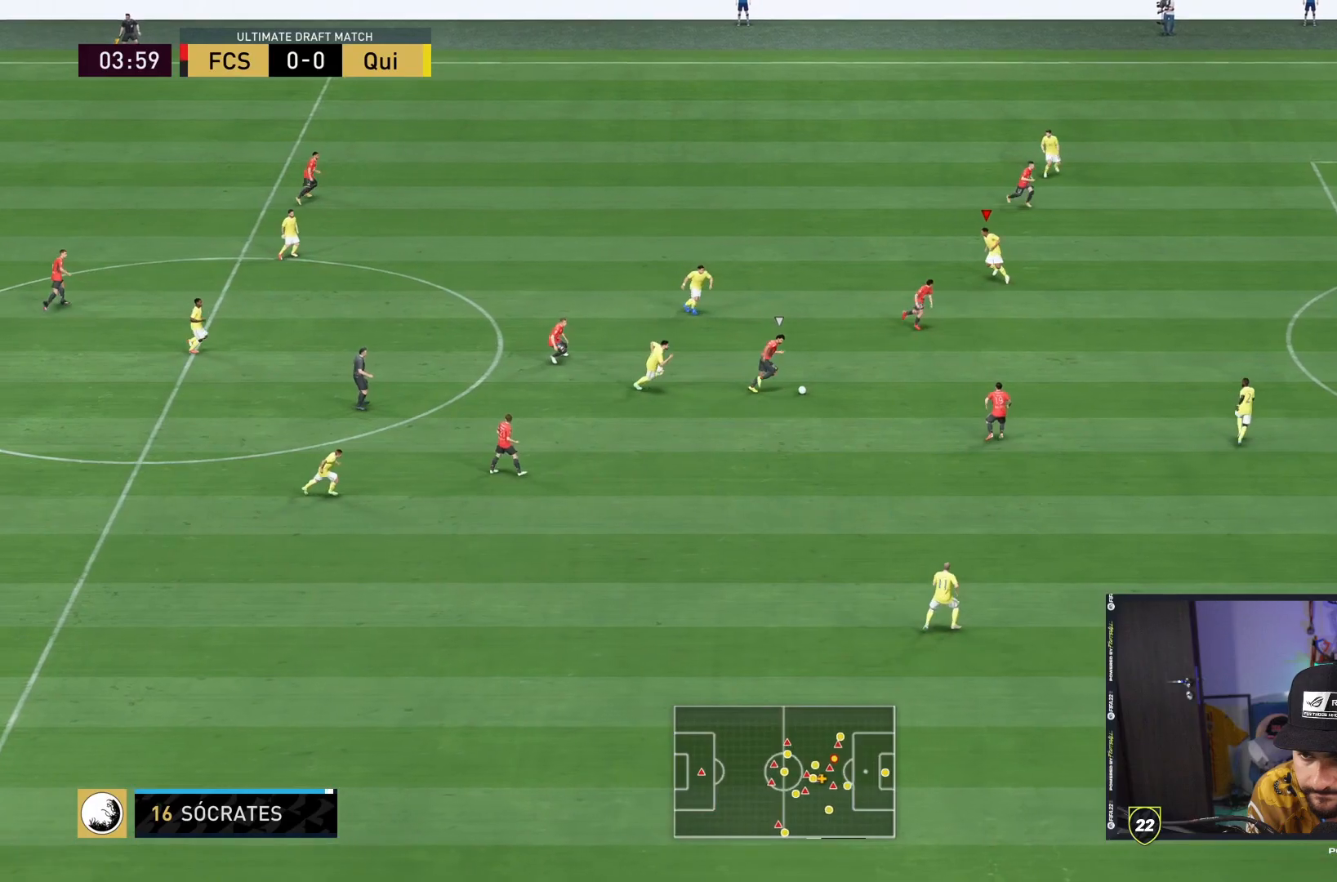
Gameplay with a controller (PlayStation layout); each line is a JSON object with the inputs held at the frame after it (dt_ms = milliseconds from this image to that frame). "events" lists button and stick changes between this image and that frame as [ms after this image, input, new state], when the widget could be followed in between. Not read: L3 R3.
{"dt_ms": 1000, "buttons": ["L2", "R2"], "left_stick": "up", "right_stick": "center"}
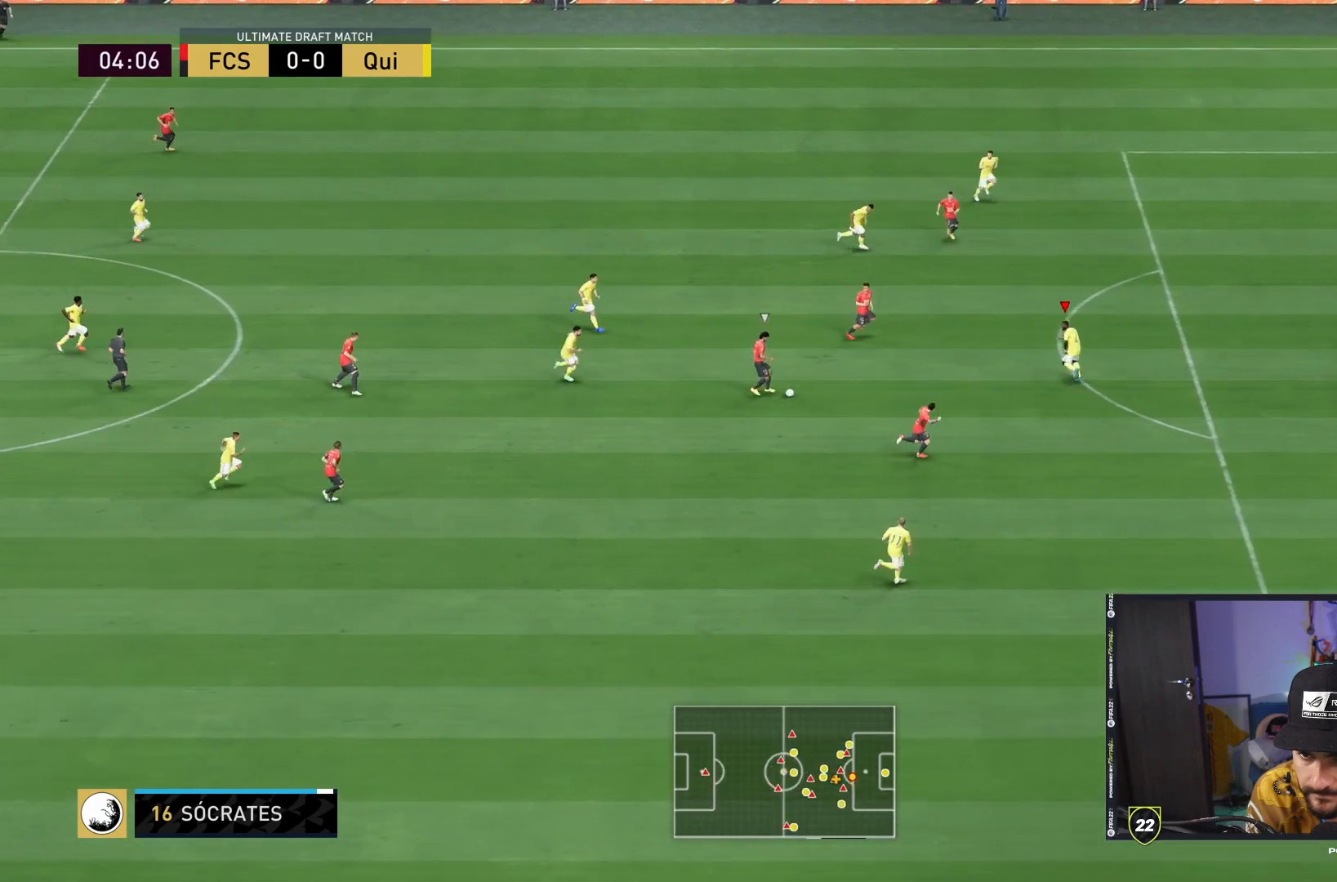
{"dt_ms": 500, "buttons": ["L2", "R2"], "left_stick": "down-right", "right_stick": "center", "events": [[133, "left_stick", "right"], [367, "left_stick", "down-right"]]}
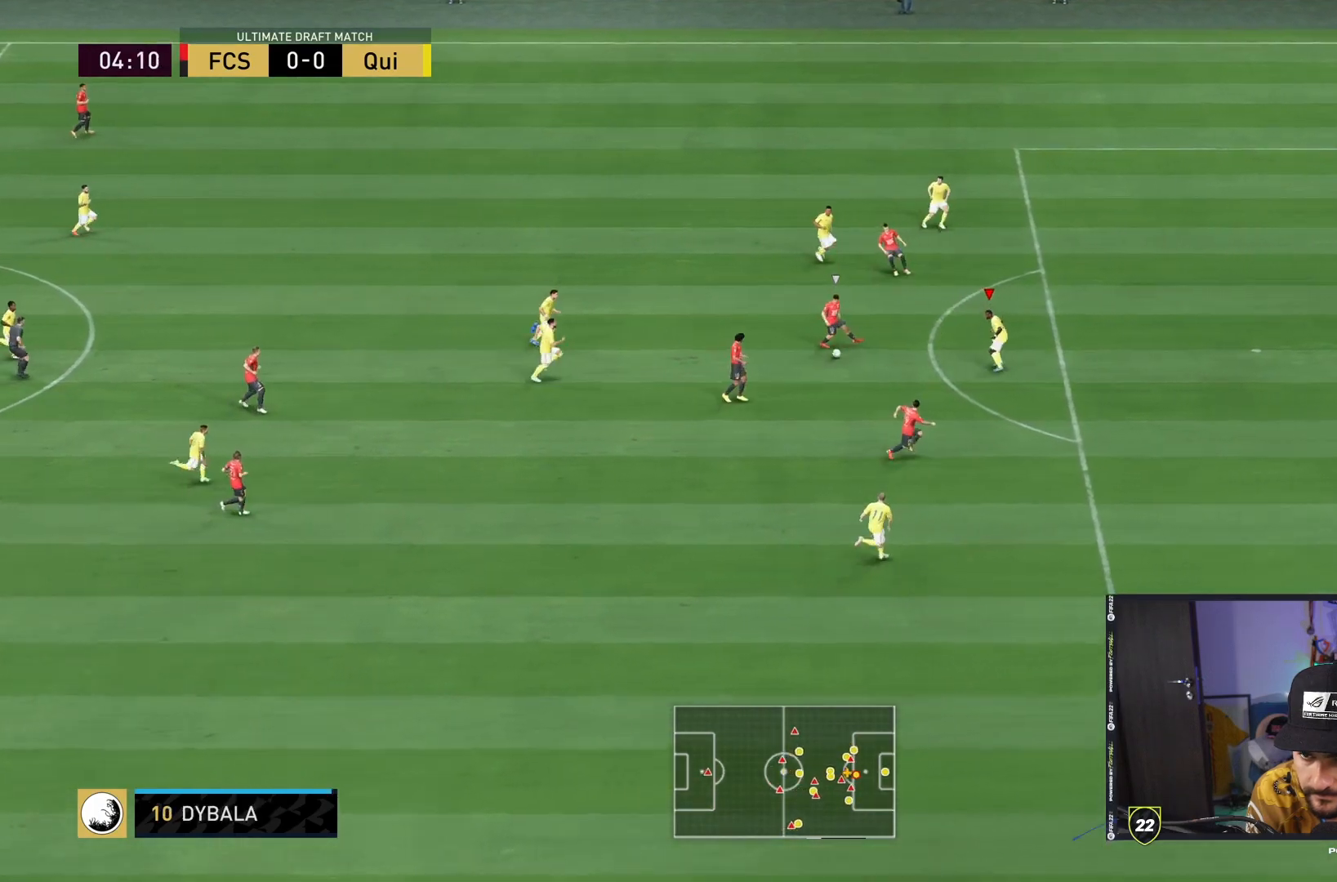
{"dt_ms": 500, "buttons": ["L2", "R2"], "left_stick": "right", "right_stick": "center", "events": [[367, "left_stick", "right"]]}
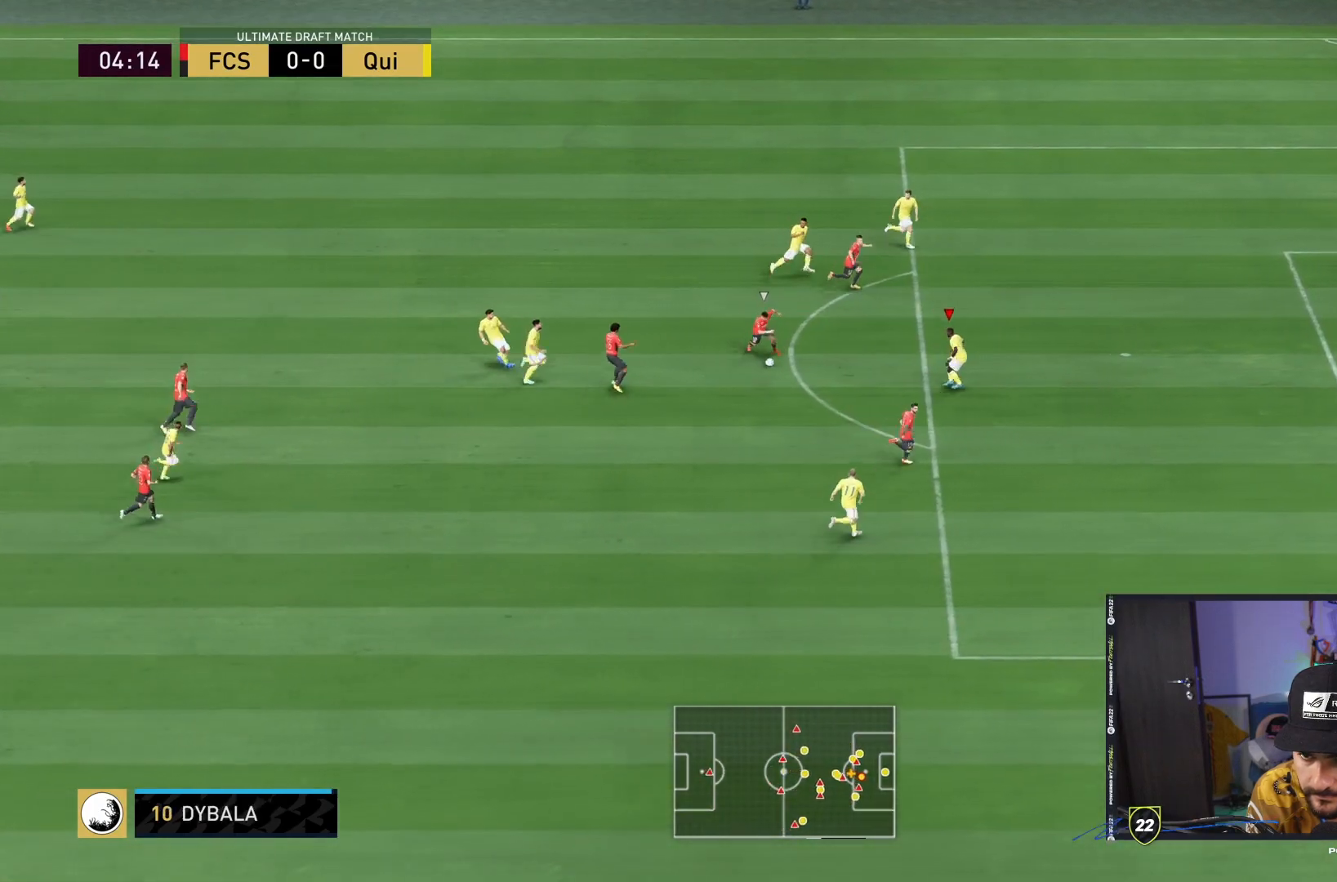
{"dt_ms": 1000, "buttons": ["CROSS", "L2", "R2"], "left_stick": "right", "right_stick": "center", "events": [[67, "left_stick", "up-right"], [717, "left_stick", "right"], [983, "CROSS", "down"]]}